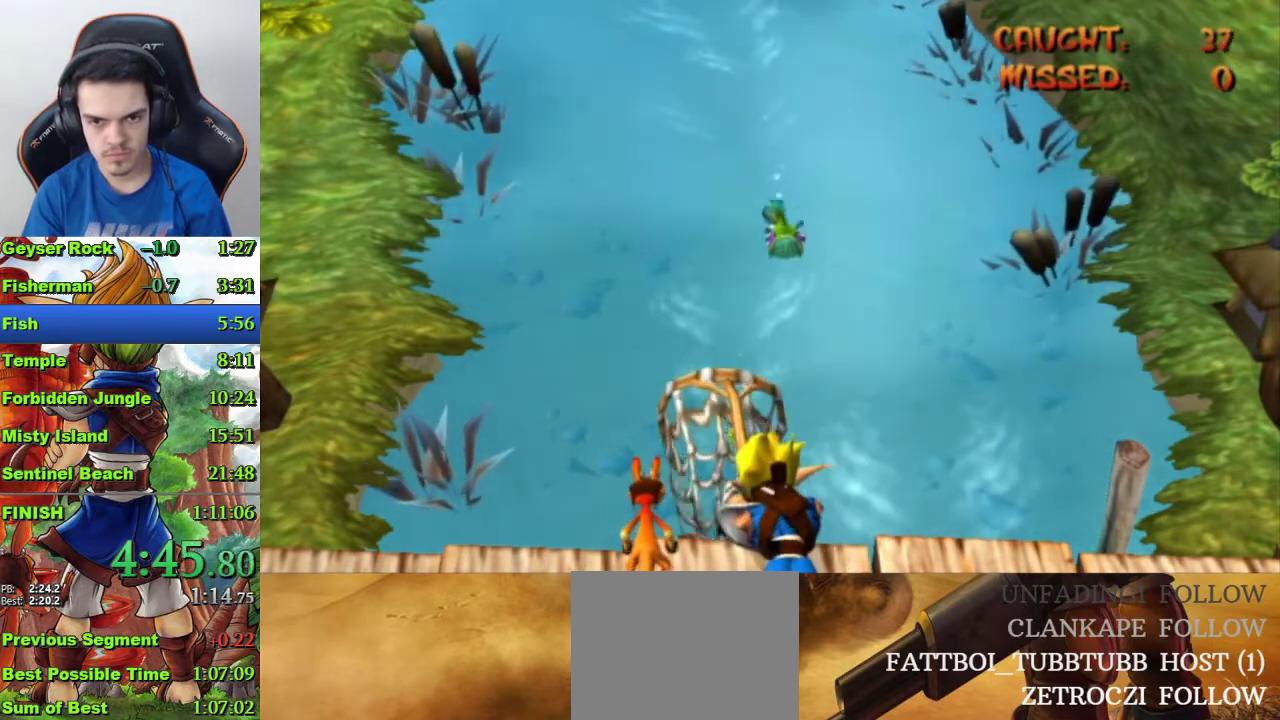
Gameplay with a controller (PlayStation layout); each line is a JSON object with the inputs held at the frame after it. "events" lists button and stick changes between this image and that frame as [ms after this image, input, new state], when the widget could be followed in between.
{"buttons": [], "left_stick": "center", "right_stick": "center", "events": [[33, "left_stick", "center"], [400, "left_stick", "right"], [500, "left_stick", "center"]]}
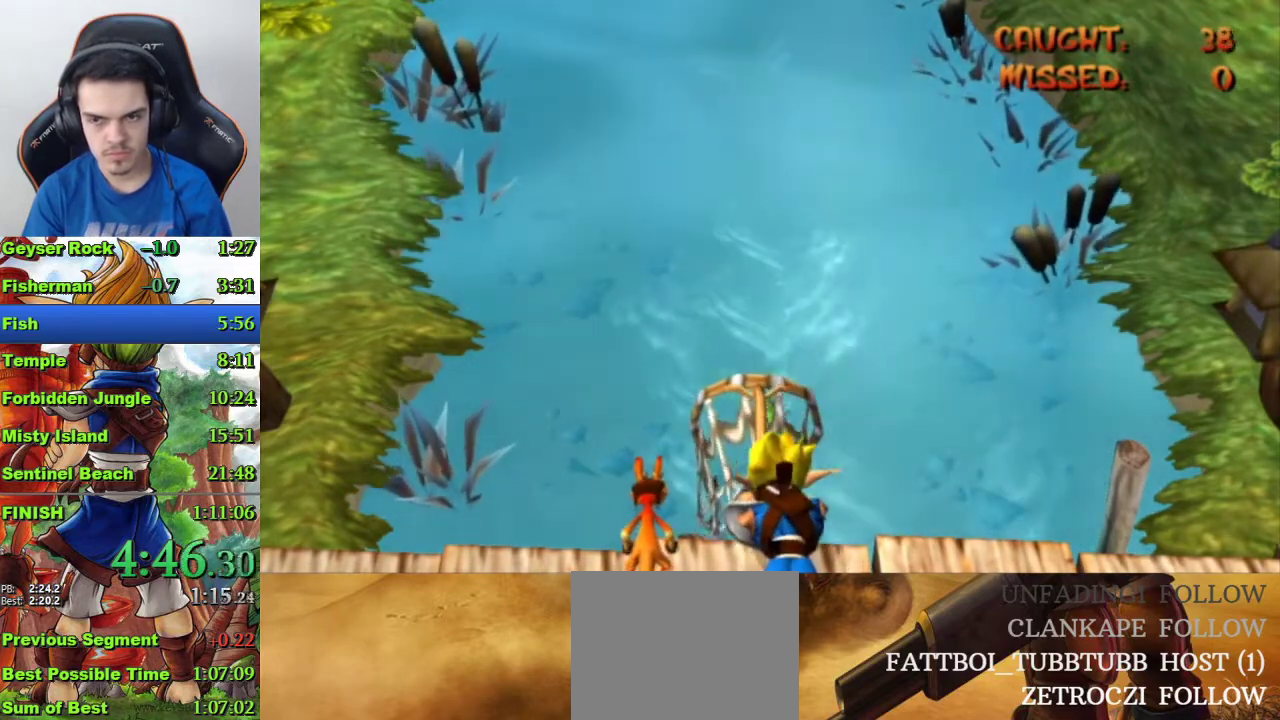
{"buttons": [], "left_stick": "center", "right_stick": "center", "events": []}
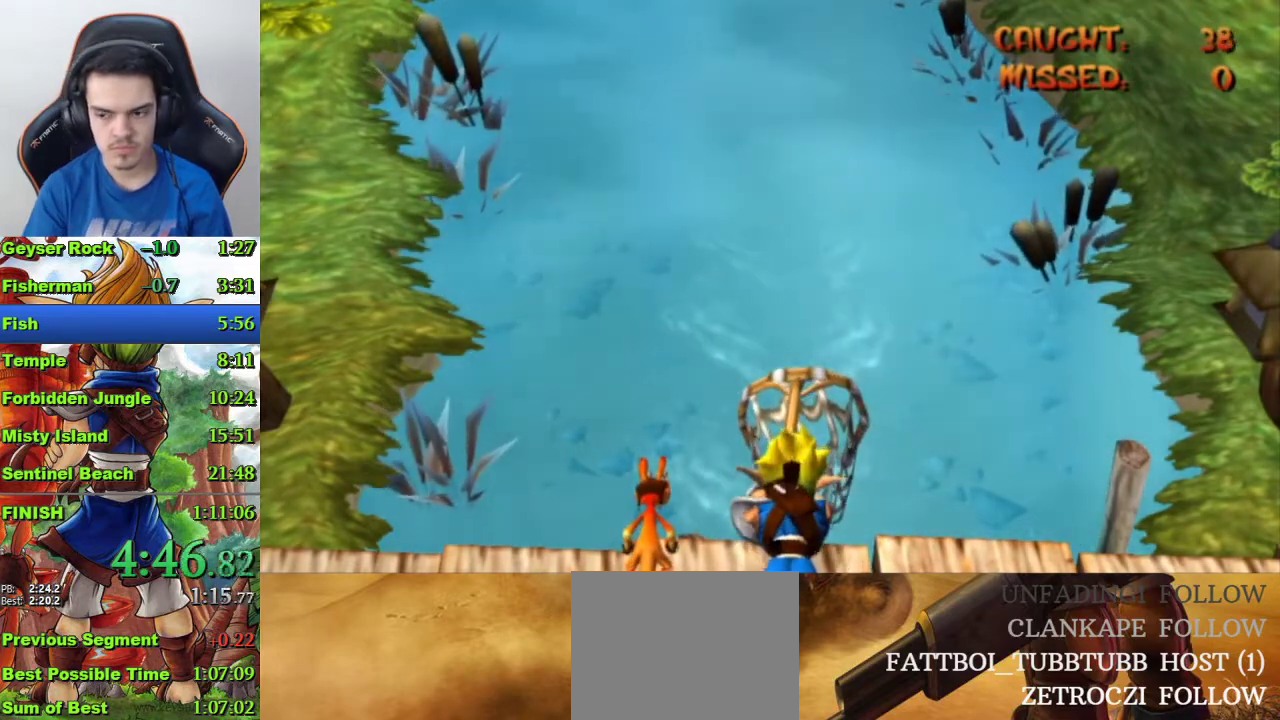
{"buttons": [], "left_stick": "center", "right_stick": "center", "events": [[33, "left_stick", "left"], [167, "left_stick", "center"]]}
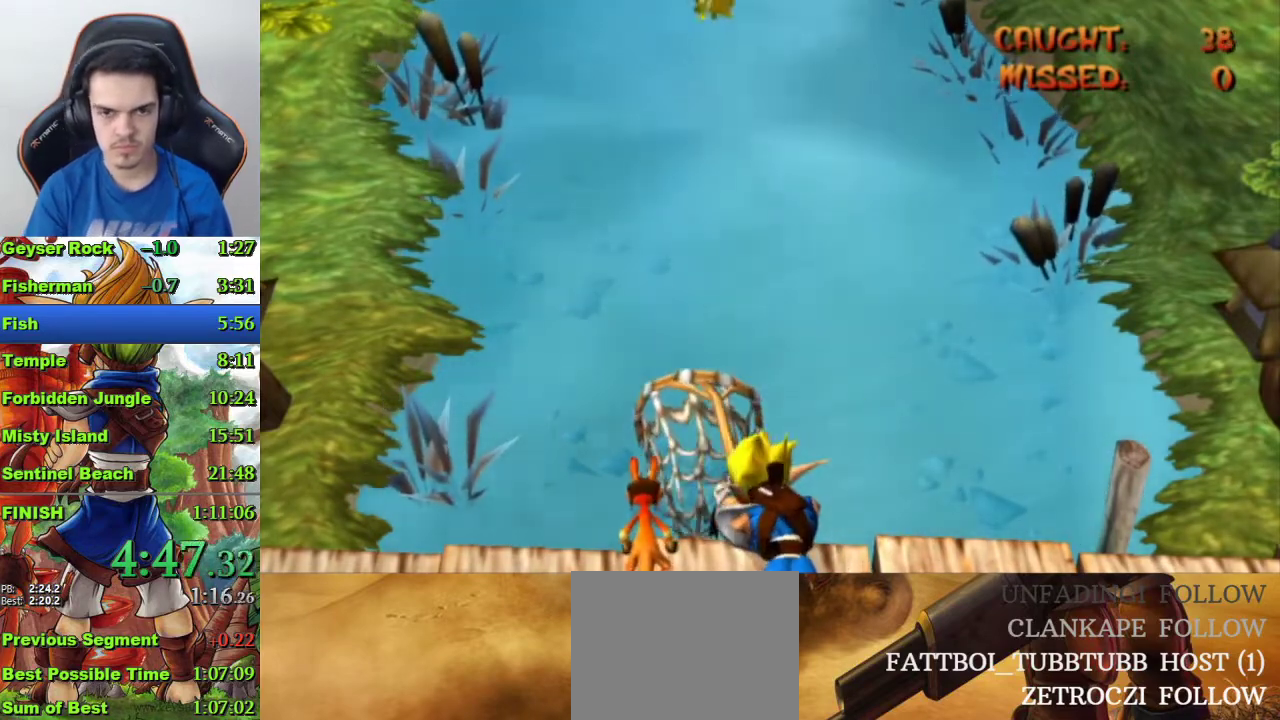
{"buttons": [], "left_stick": "center", "right_stick": "center", "events": [[233, "left_stick", "right"], [400, "left_stick", "center"]]}
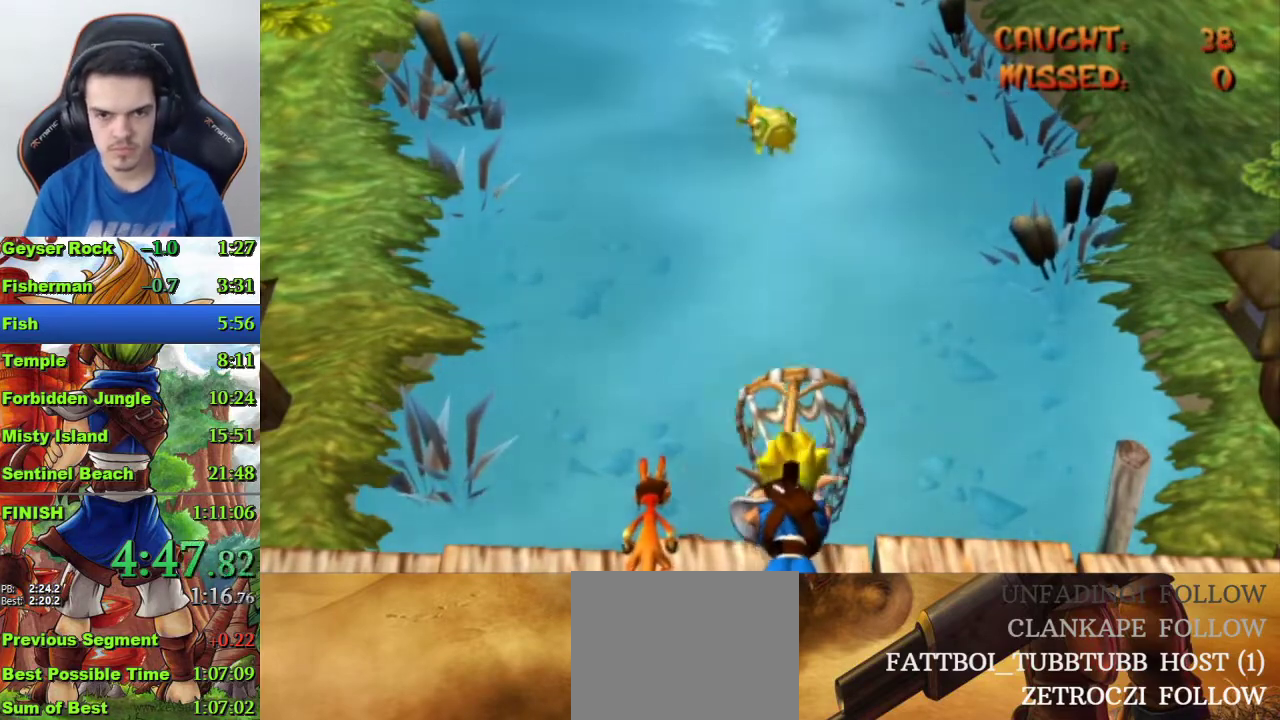
{"buttons": [], "left_stick": "center", "right_stick": "center", "events": [[267, "left_stick", "left"], [367, "left_stick", "center"]]}
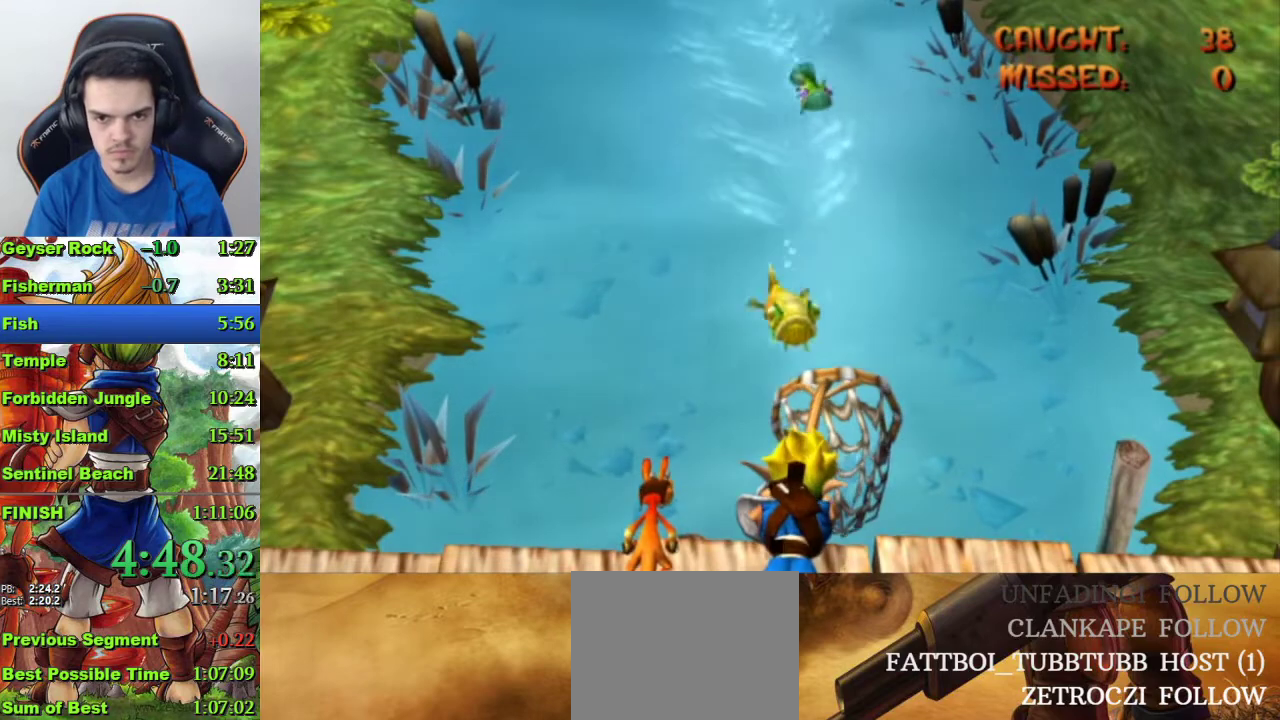
{"buttons": [], "left_stick": "center", "right_stick": "center", "events": []}
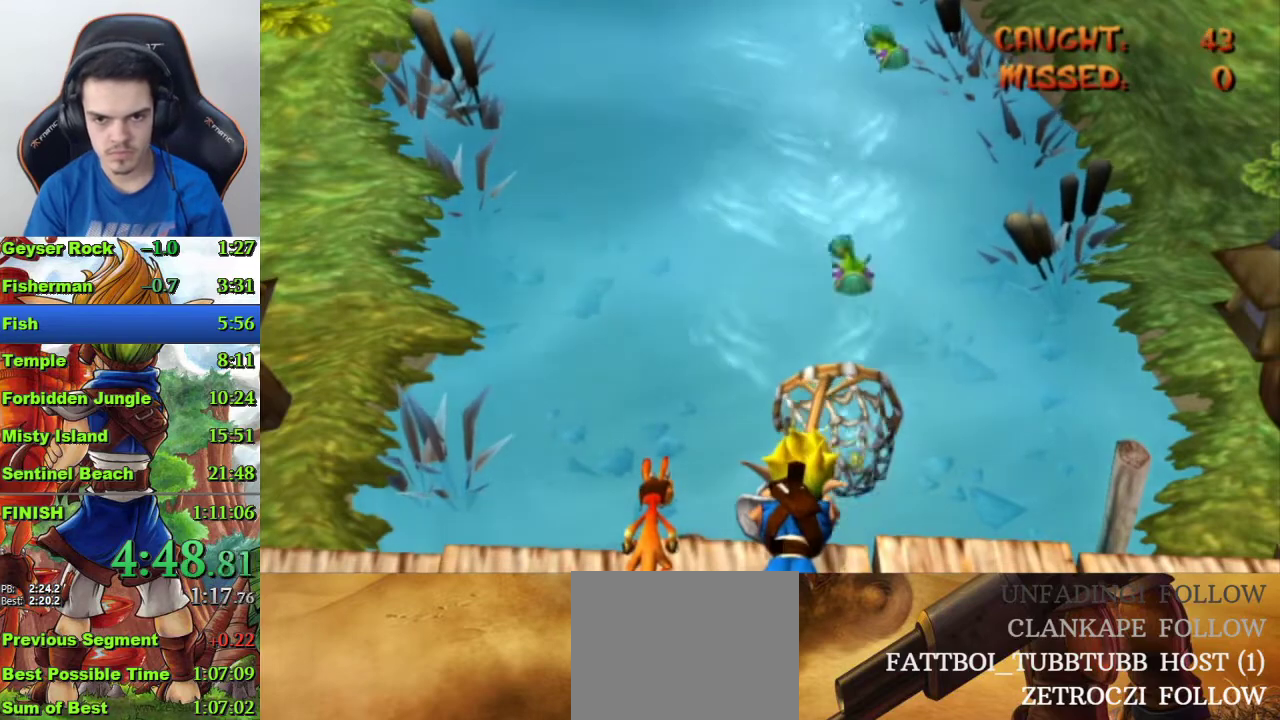
{"buttons": [], "left_stick": "right", "right_stick": "center", "events": [[133, "left_stick", "right"], [267, "left_stick", "center"], [467, "left_stick", "right"]]}
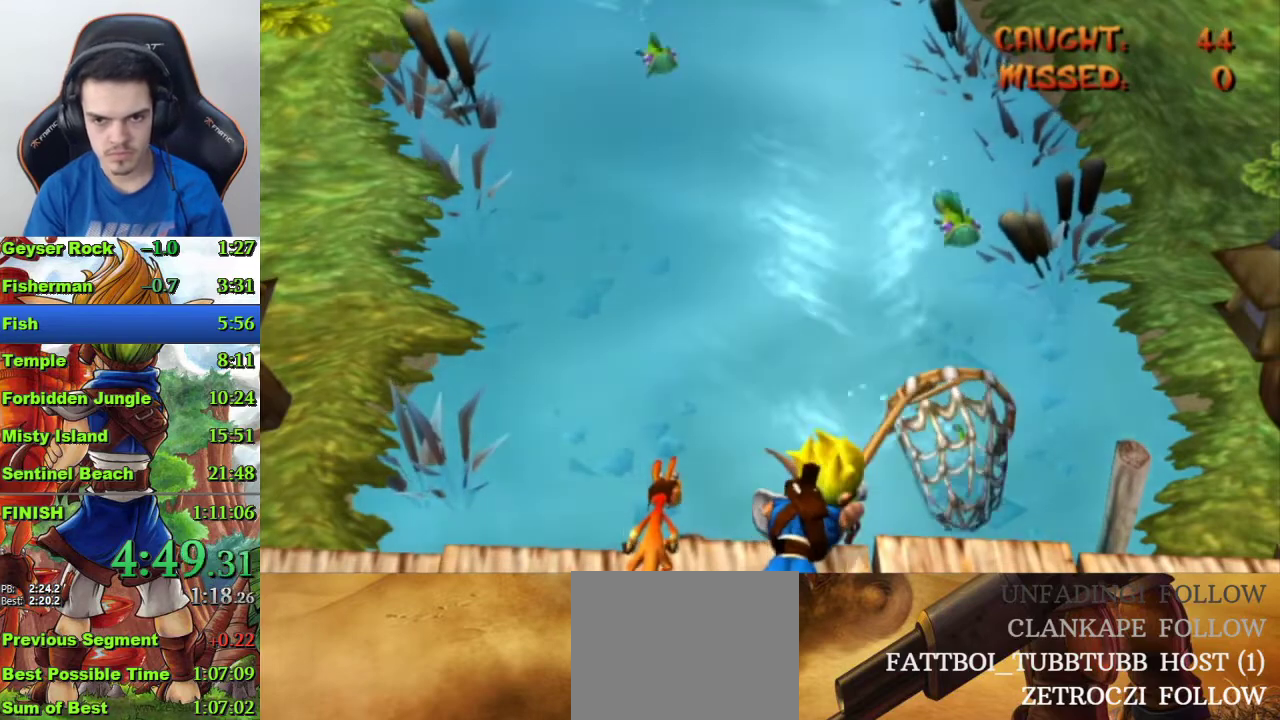
{"buttons": [], "left_stick": "left", "right_stick": "center", "events": [[100, "left_stick", "center"], [333, "left_stick", "left"]]}
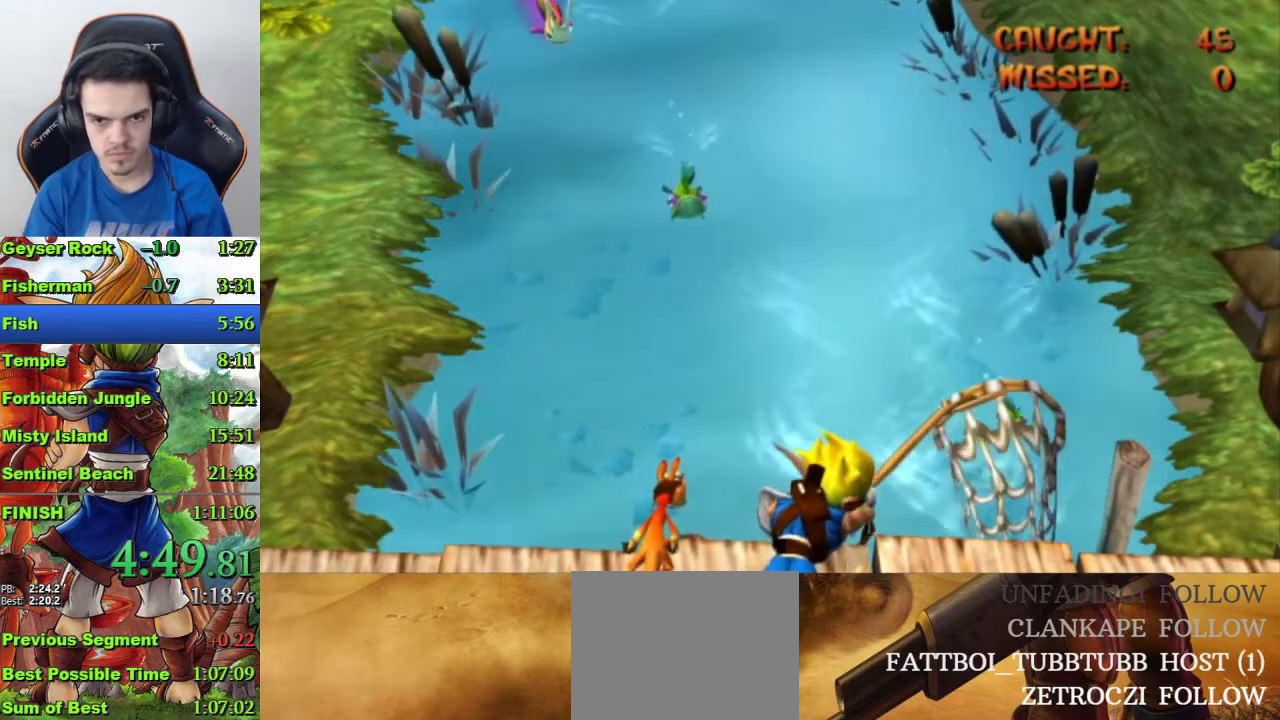
{"buttons": [], "left_stick": "center", "right_stick": "center", "events": [[133, "left_stick", "center"]]}
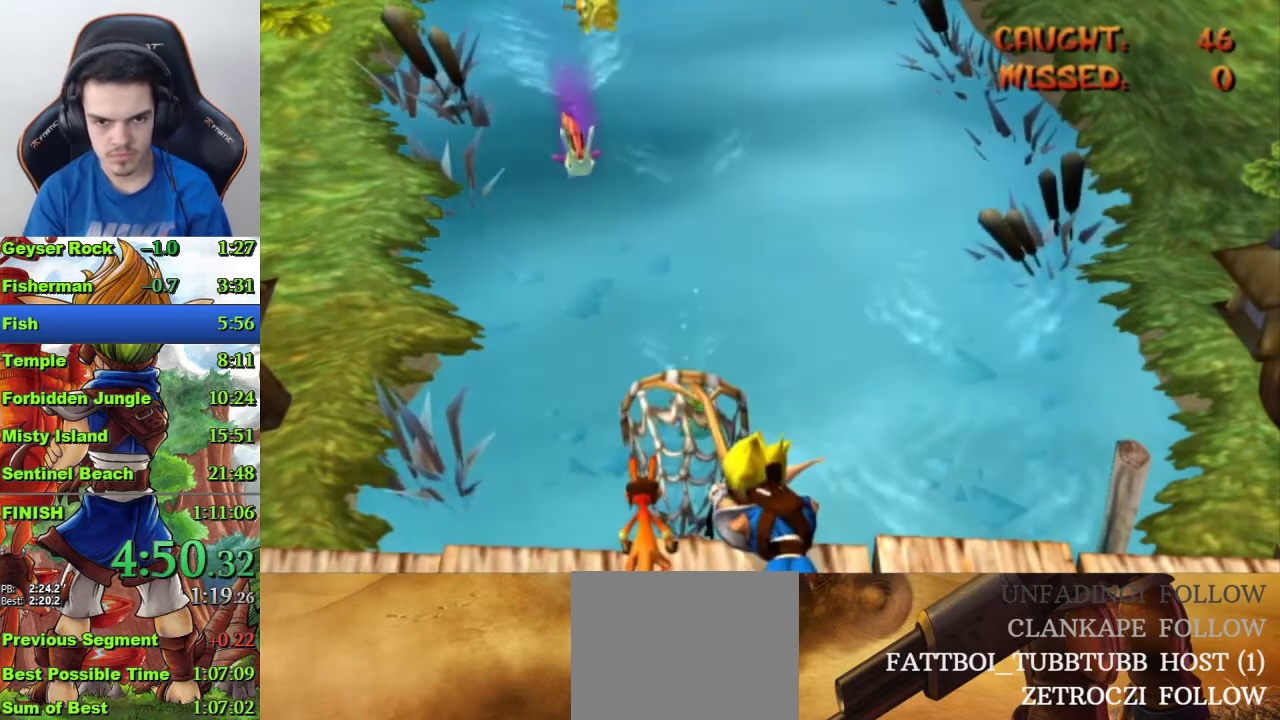
{"buttons": [], "left_stick": "left", "right_stick": "center", "events": [[167, "left_stick", "right"], [233, "left_stick", "center"], [500, "left_stick", "left"]]}
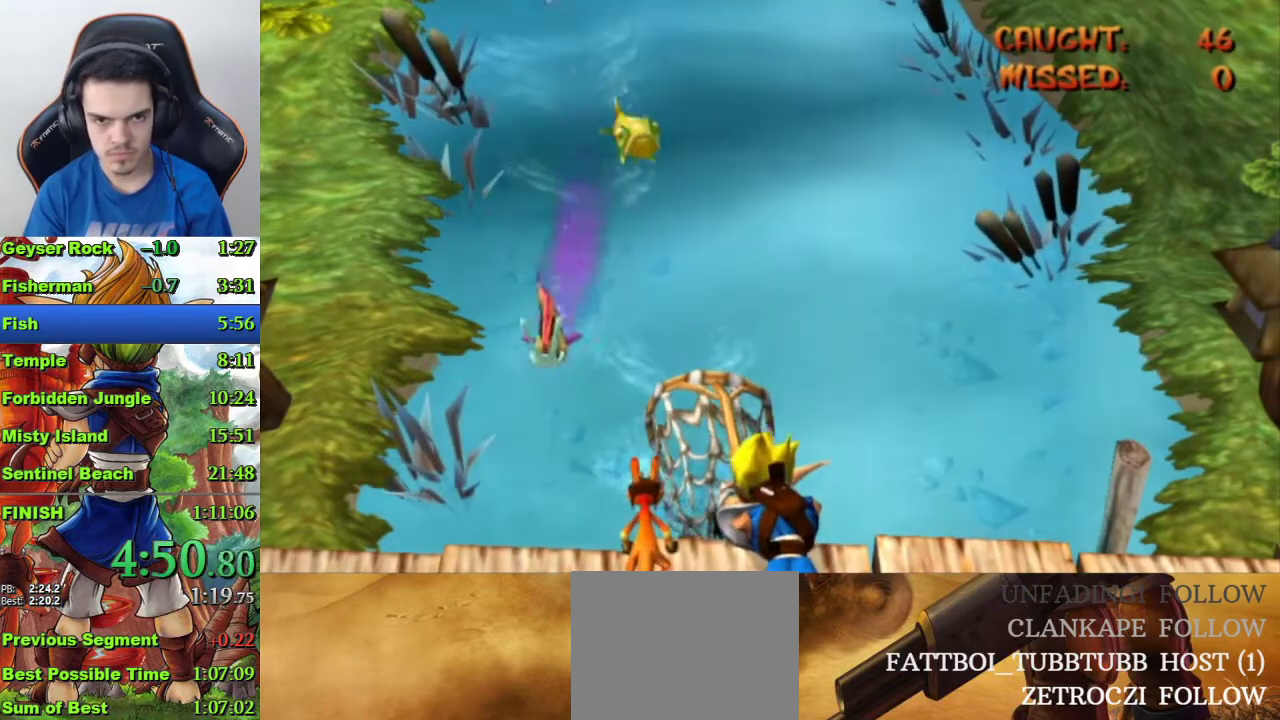
{"buttons": [], "left_stick": "center", "right_stick": "center", "events": [[133, "left_stick", "center"]]}
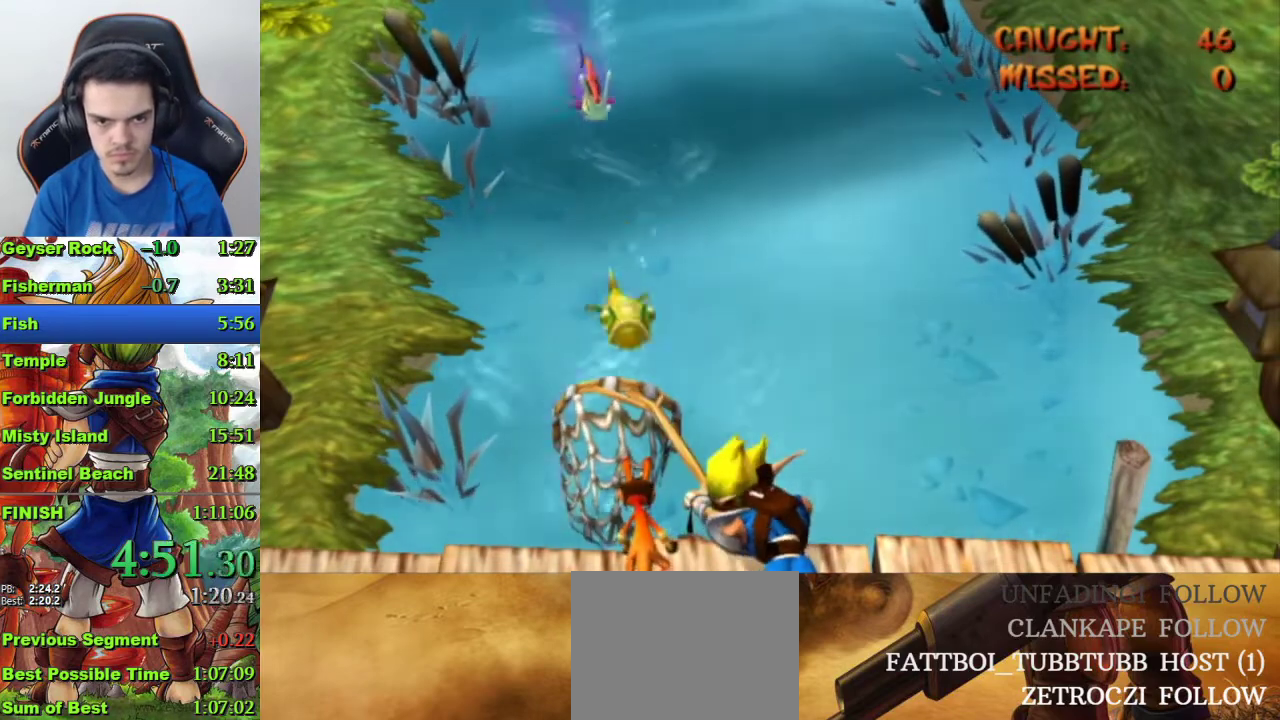
{"buttons": [], "left_stick": "center", "right_stick": "center", "events": [[233, "left_stick", "right"], [433, "left_stick", "center"]]}
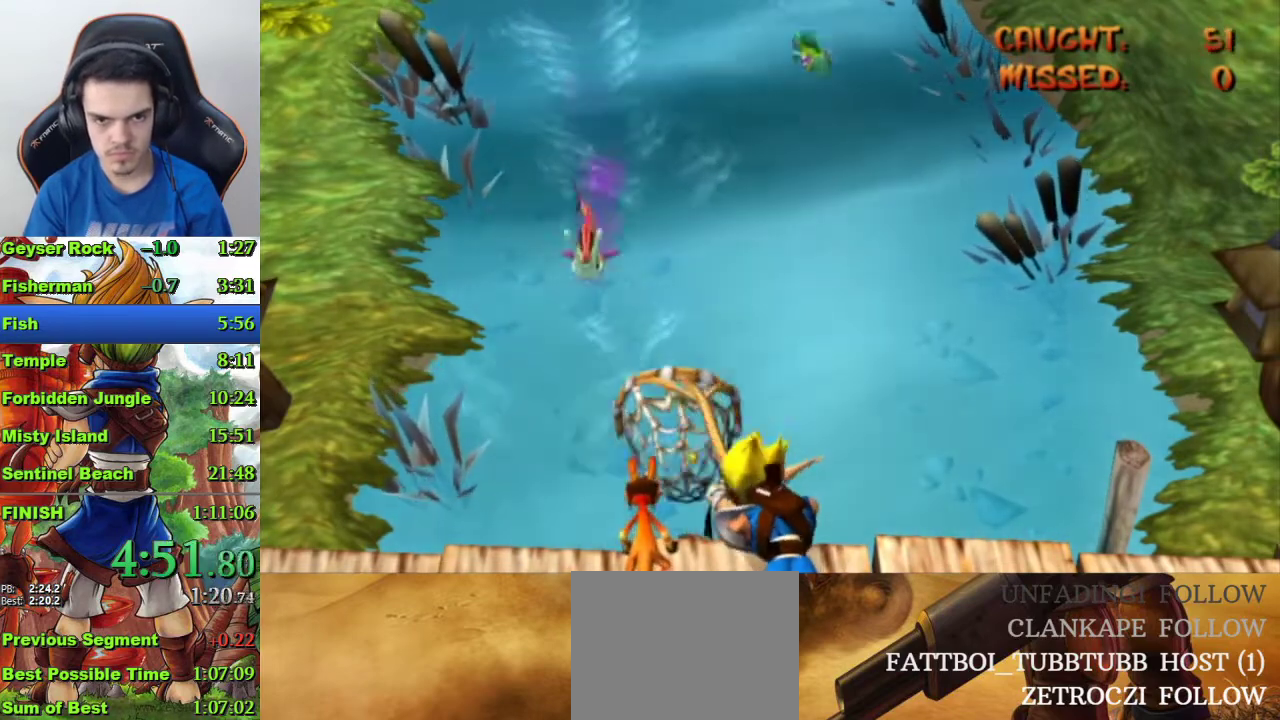
{"buttons": [], "left_stick": "center", "right_stick": "center", "events": [[167, "left_stick", "right"], [333, "left_stick", "center"]]}
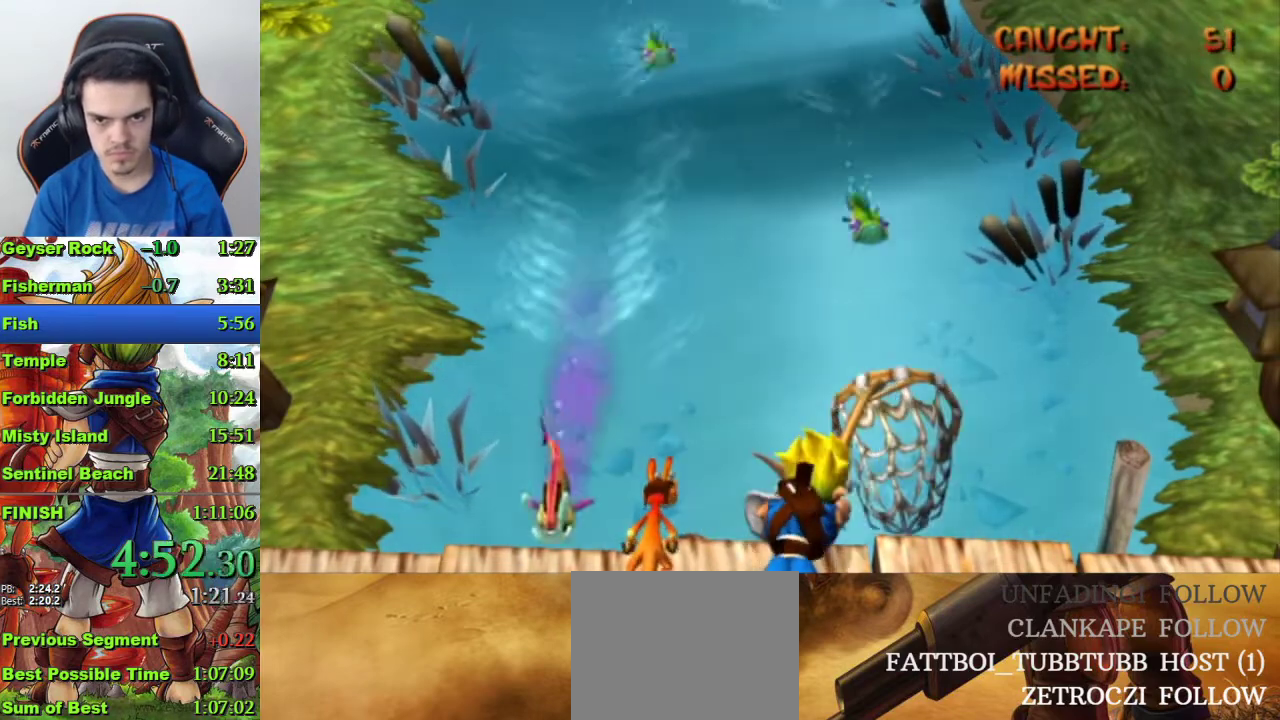
{"buttons": [], "left_stick": "left", "right_stick": "center", "events": [[400, "left_stick", "left"]]}
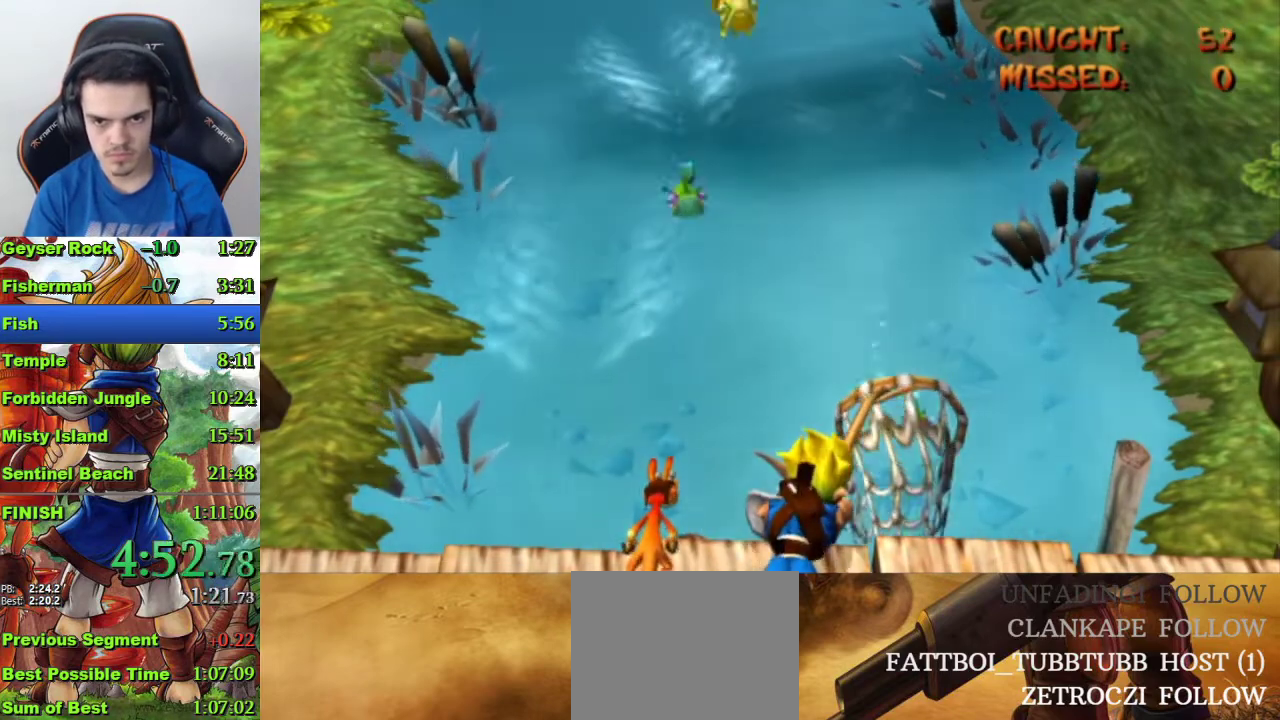
{"buttons": [], "left_stick": "right", "right_stick": "center", "events": [[133, "left_stick", "center"], [500, "left_stick", "right"]]}
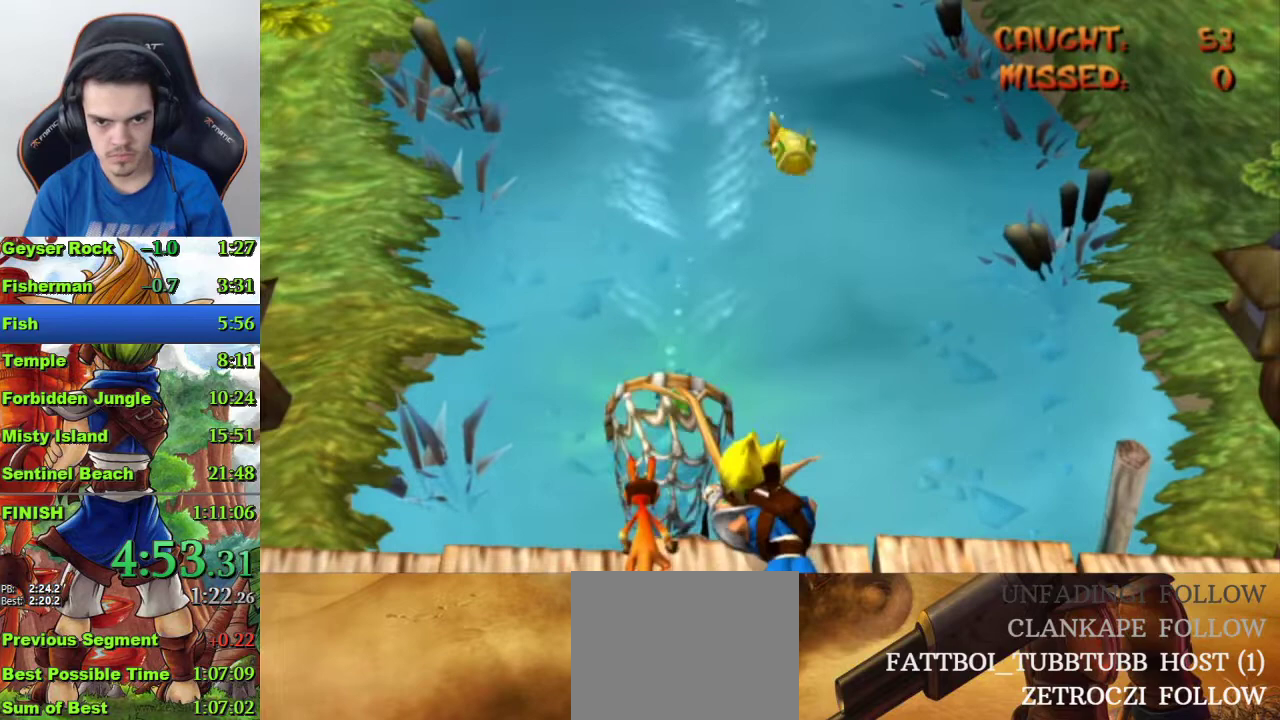
{"buttons": [], "left_stick": "center", "right_stick": "center", "events": [[200, "left_stick", "center"]]}
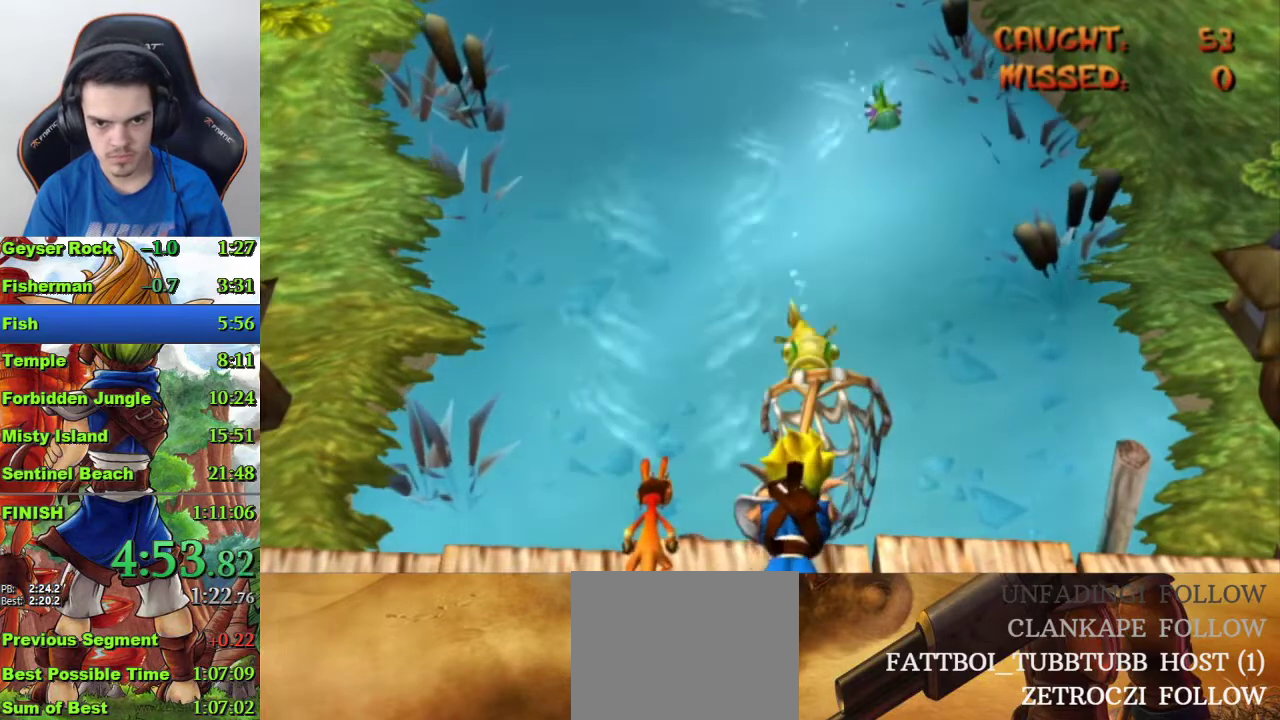
{"buttons": [], "left_stick": "center", "right_stick": "center", "events": [[200, "left_stick", "right"], [333, "left_stick", "center"]]}
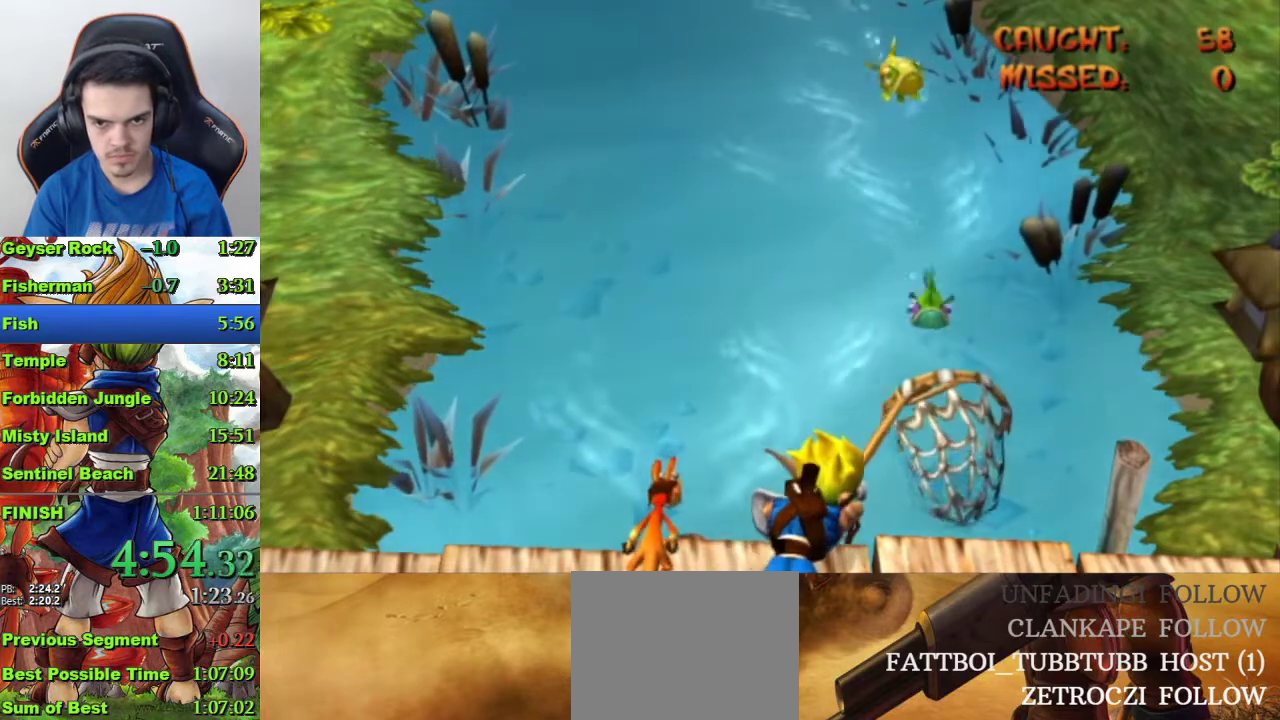
{"buttons": [], "left_stick": "center", "right_stick": "center", "events": [[333, "left_stick", "right"], [433, "left_stick", "center"]]}
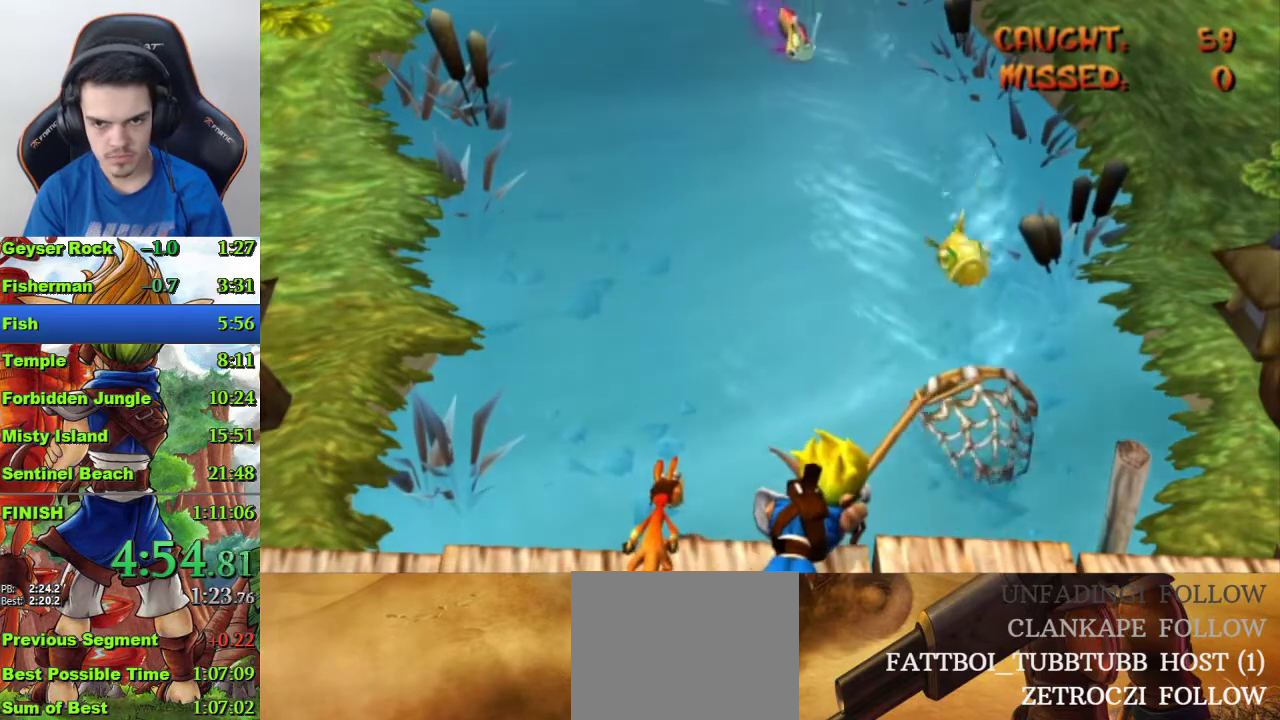
{"buttons": [], "left_stick": "center", "right_stick": "center", "events": []}
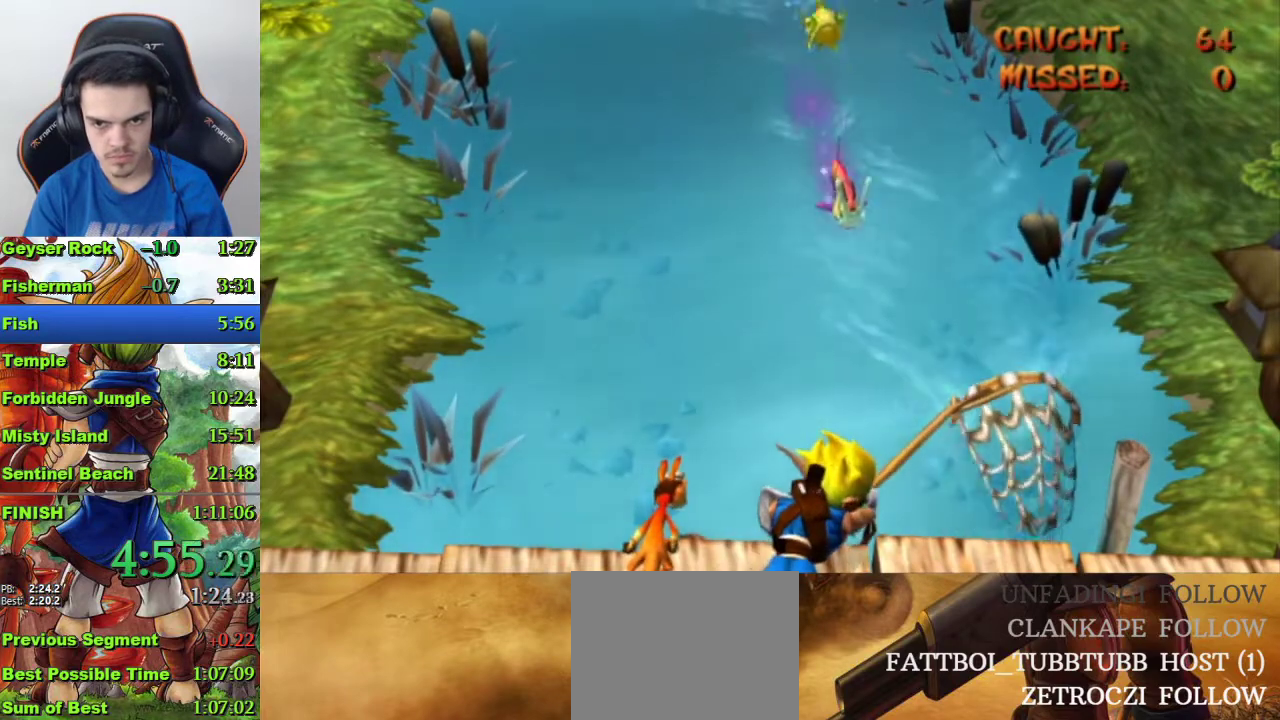
{"buttons": [], "left_stick": "left", "right_stick": "center", "events": [[500, "left_stick", "left"]]}
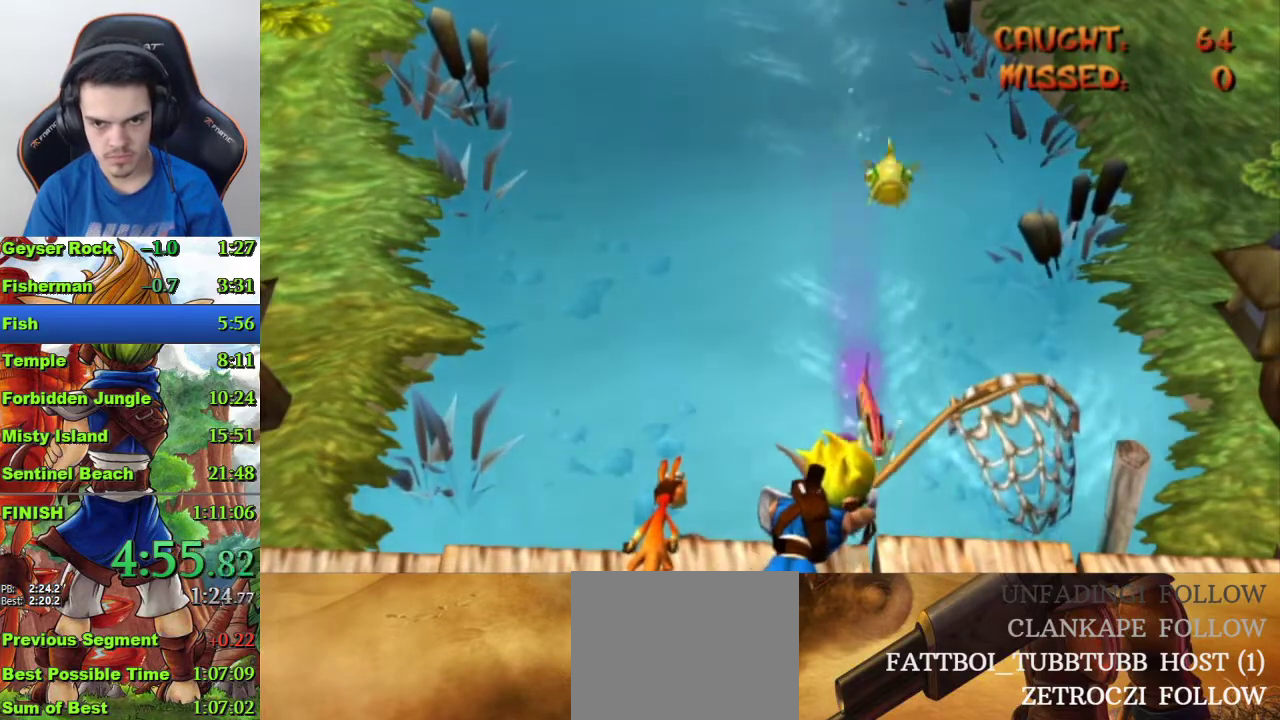
{"buttons": [], "left_stick": "center", "right_stick": "center", "events": [[133, "left_stick", "center"]]}
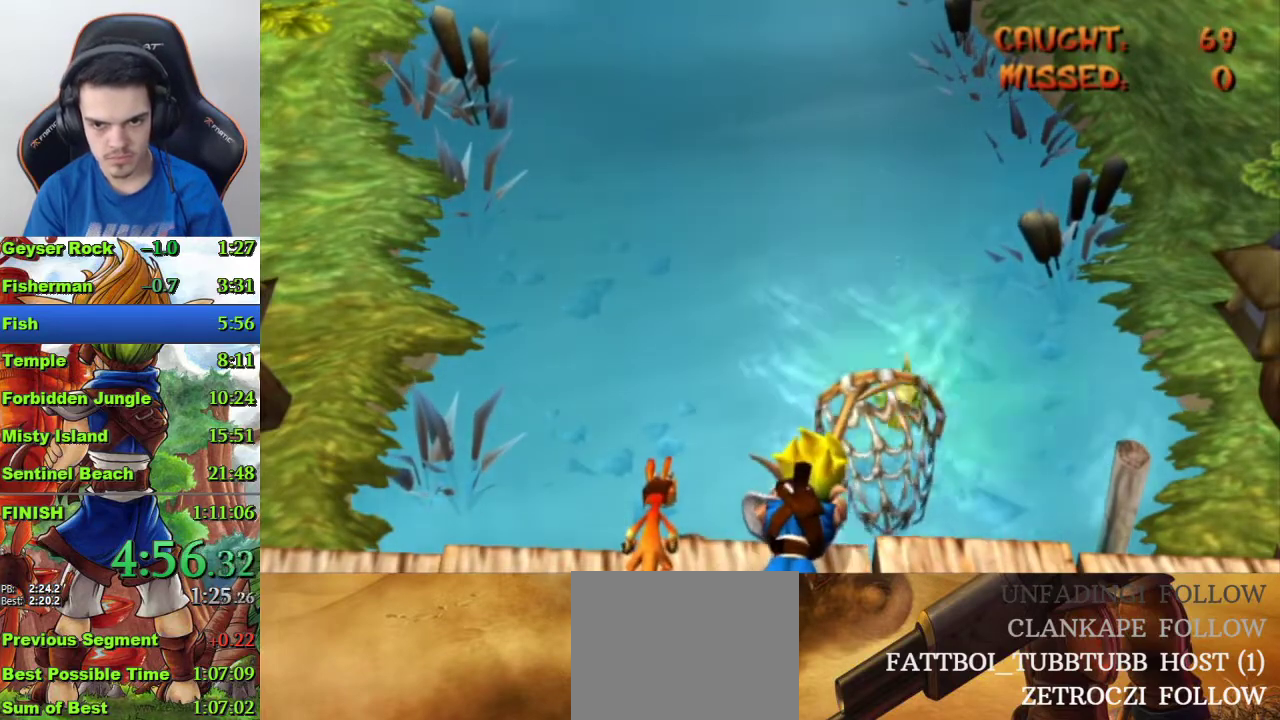
{"buttons": [], "left_stick": "center", "right_stick": "center", "events": [[100, "left_stick", "right"], [200, "left_stick", "center"]]}
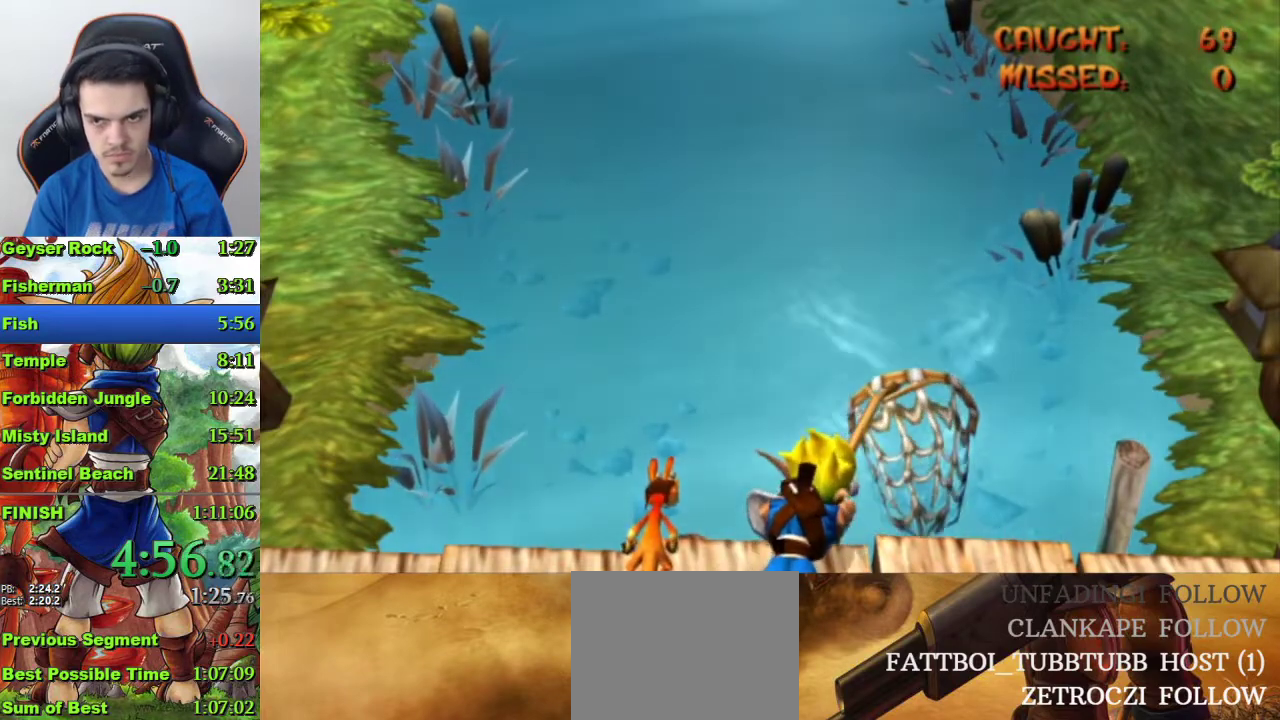
{"buttons": [], "left_stick": "center", "right_stick": "center", "events": [[33, "left_stick", "left"], [200, "left_stick", "center"]]}
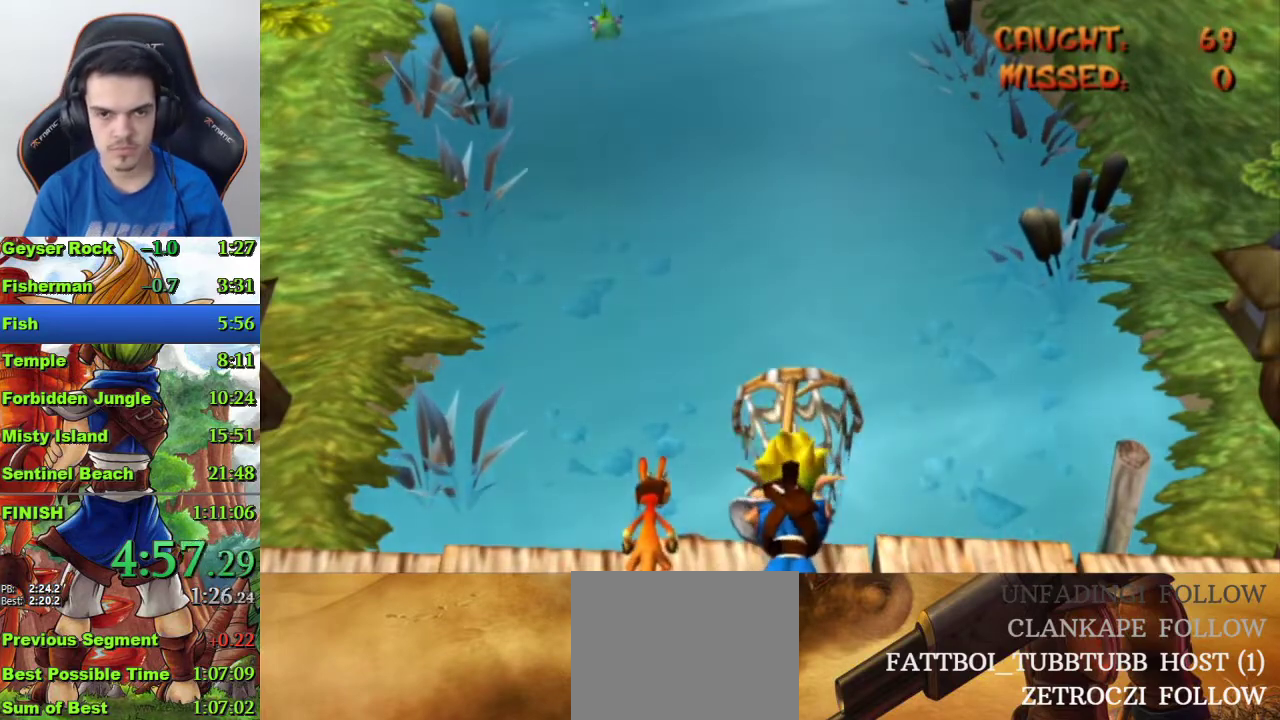
{"buttons": [], "left_stick": "center", "right_stick": "center", "events": [[200, "left_stick", "left"], [400, "left_stick", "center"]]}
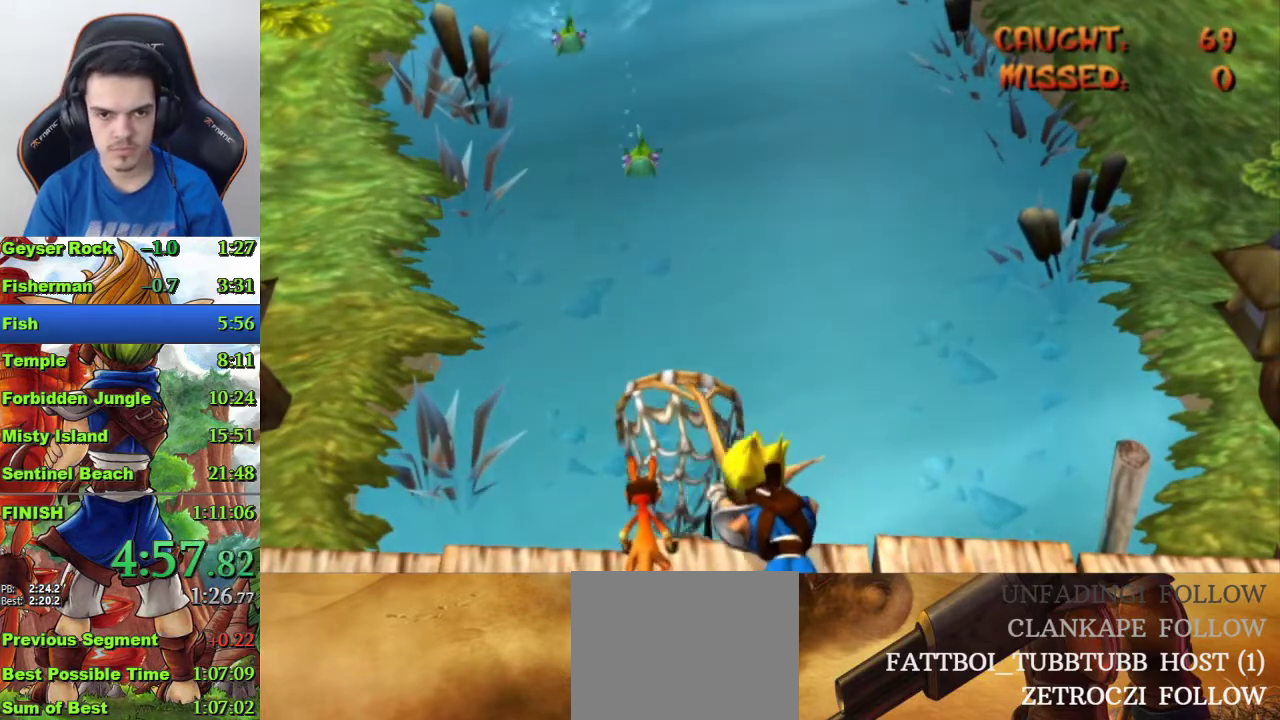
{"buttons": [], "left_stick": "center", "right_stick": "center", "events": []}
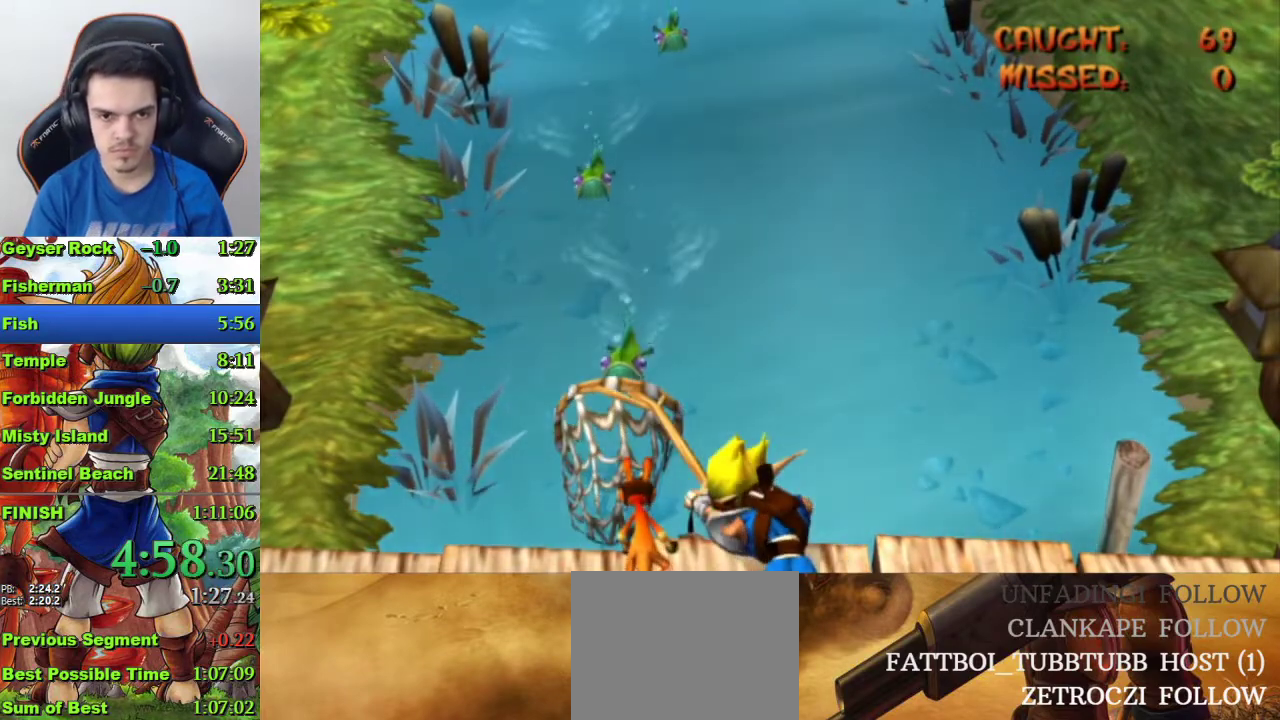
{"buttons": [], "left_stick": "right", "right_stick": "center", "events": [[100, "left_stick", "left"], [267, "left_stick", "center"], [500, "left_stick", "right"]]}
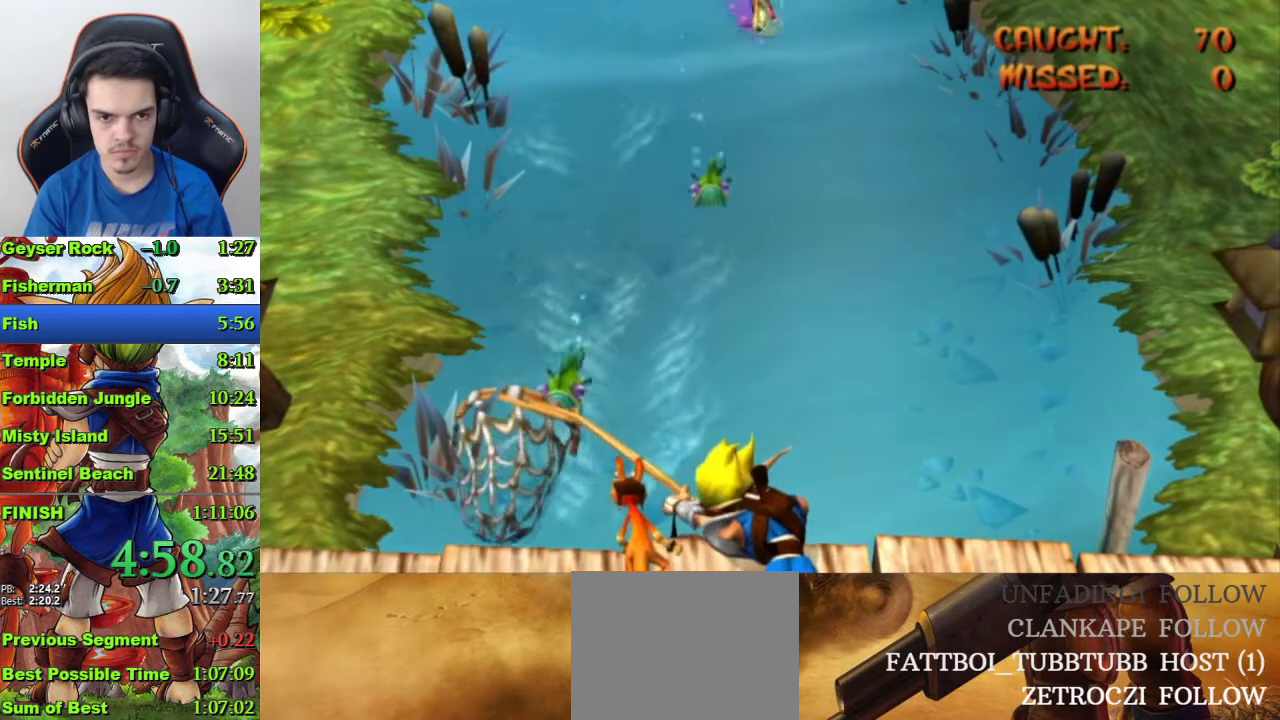
{"buttons": [], "left_stick": "center", "right_stick": "center", "events": [[233, "left_stick", "center"]]}
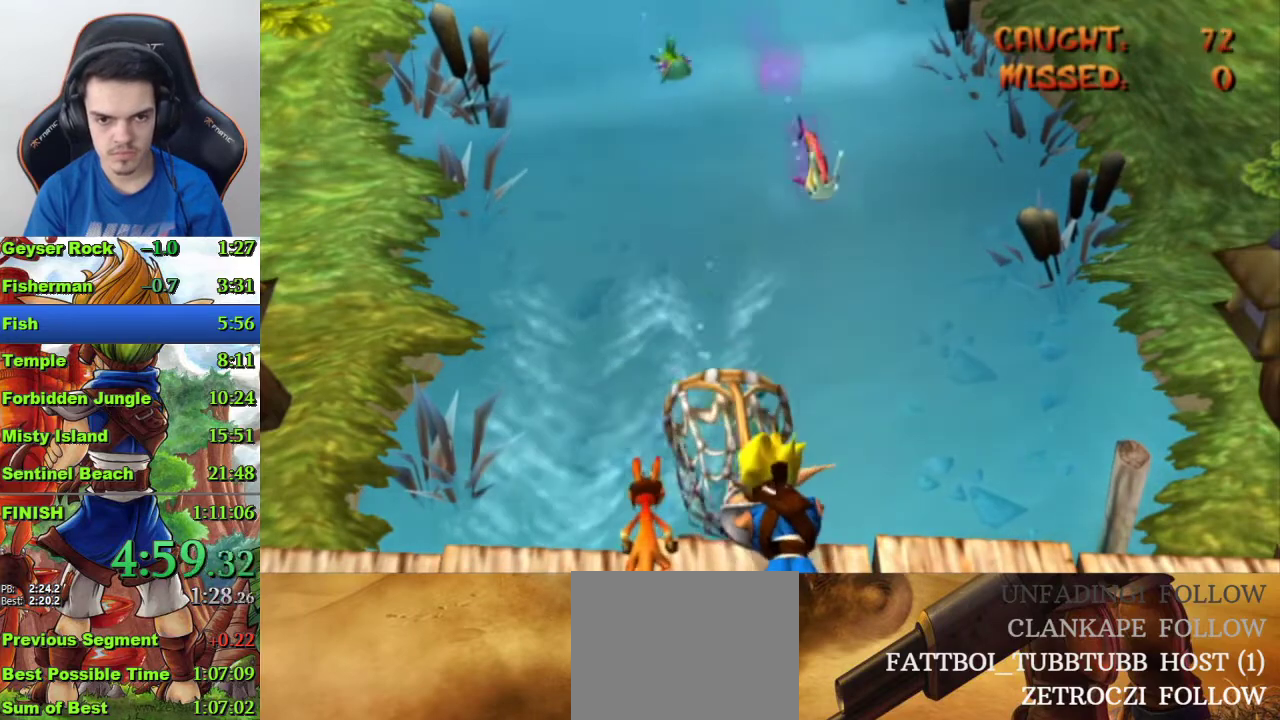
{"buttons": [], "left_stick": "center", "right_stick": "center", "events": [[300, "left_stick", "left"], [400, "left_stick", "center"]]}
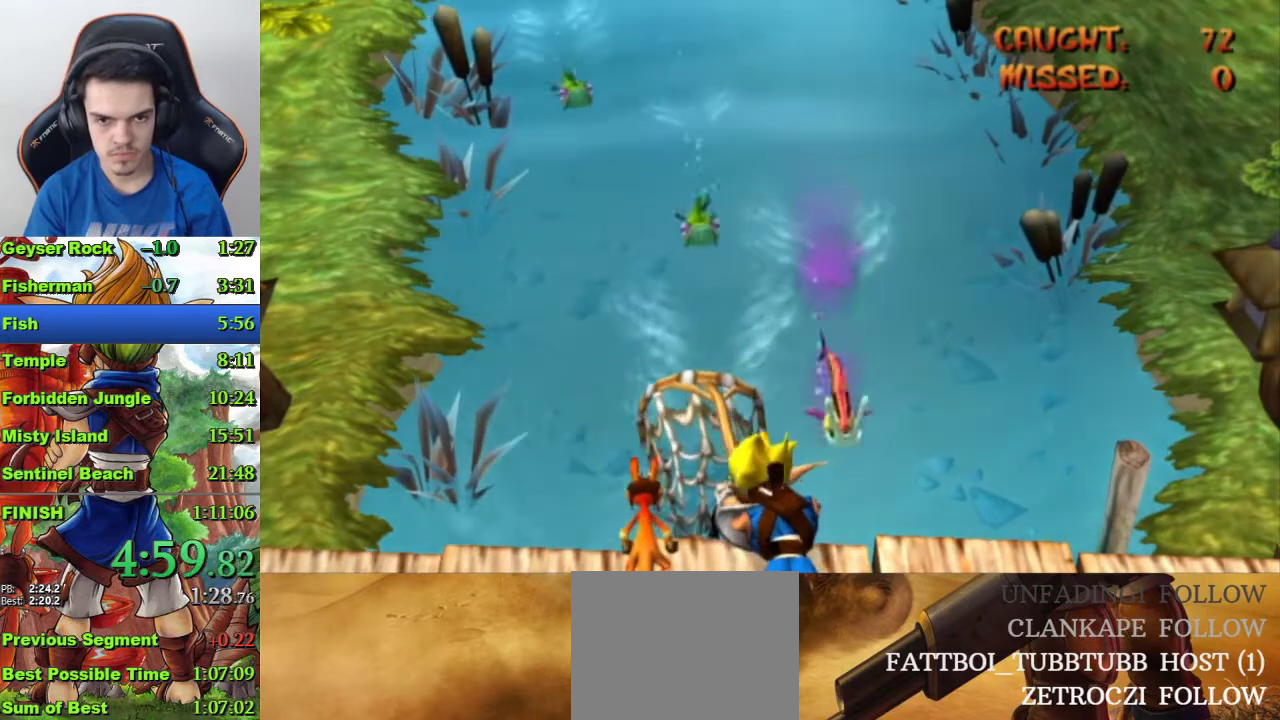
{"buttons": [], "left_stick": "left", "right_stick": "center", "events": [[367, "left_stick", "left"]]}
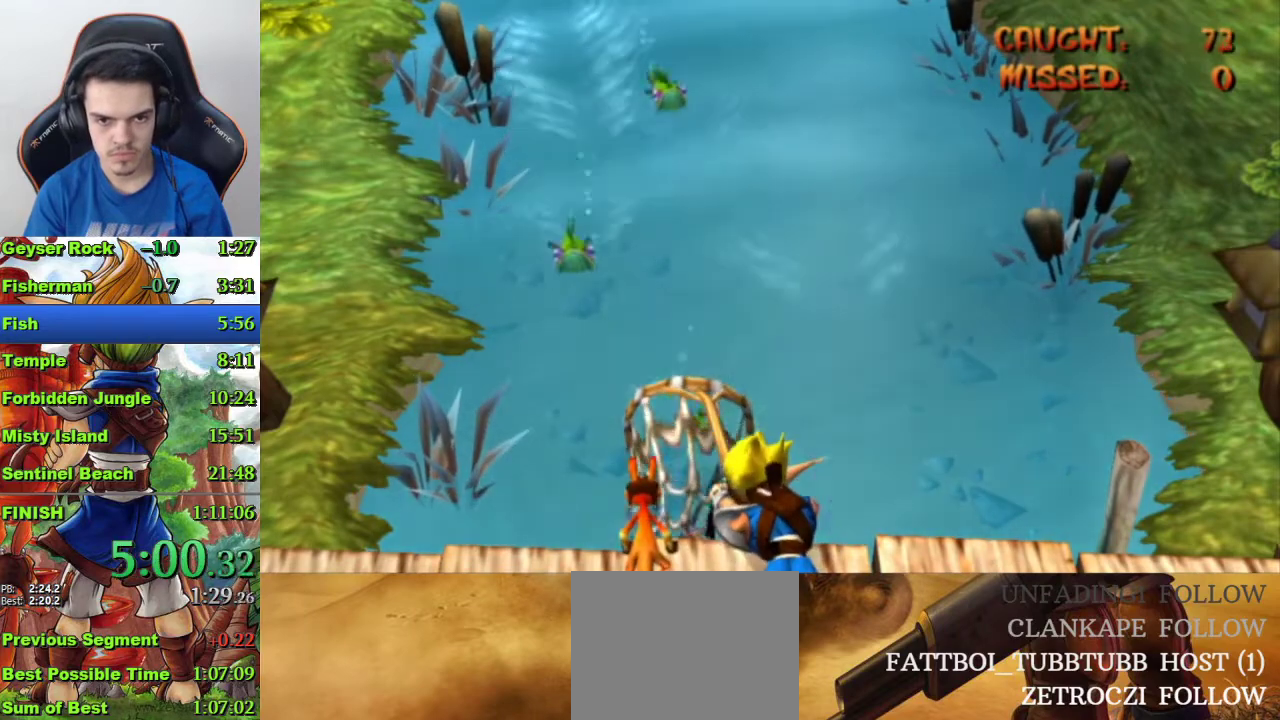
{"buttons": [], "left_stick": "center", "right_stick": "center", "events": [[67, "left_stick", "center"], [333, "left_stick", "right"], [500, "left_stick", "center"]]}
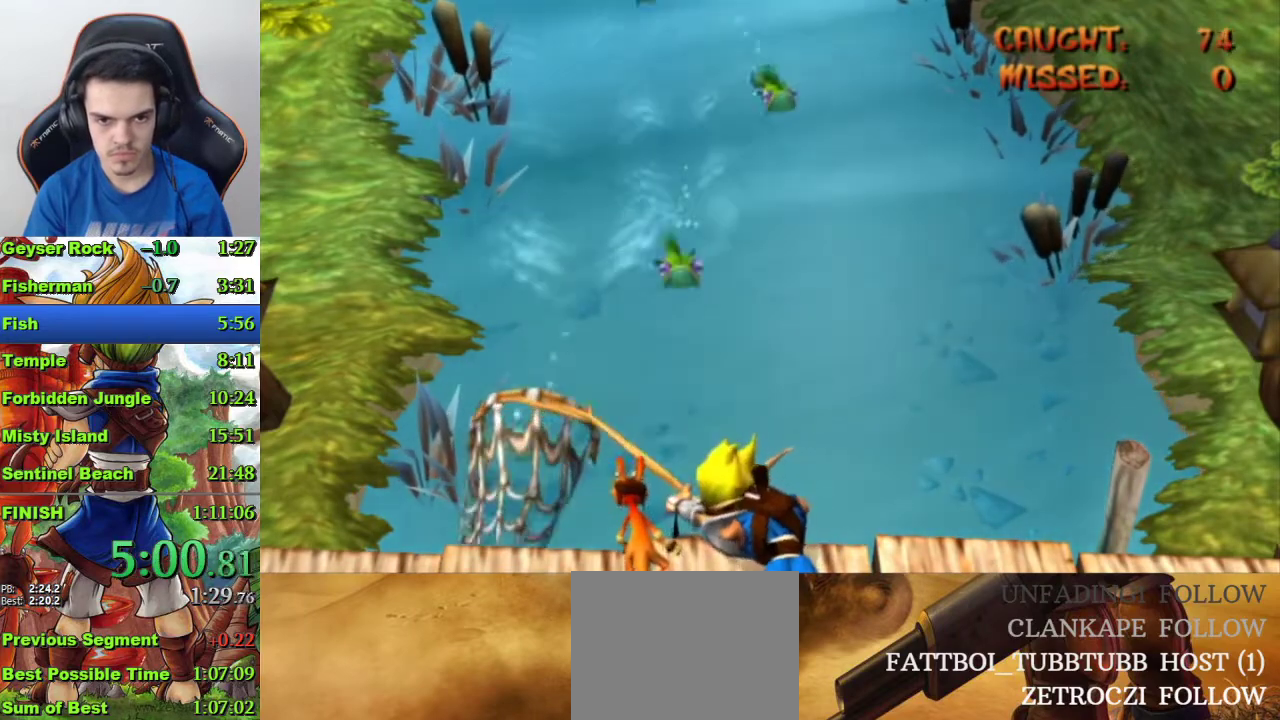
{"buttons": [], "left_stick": "right", "right_stick": "center", "events": [[367, "left_stick", "right"]]}